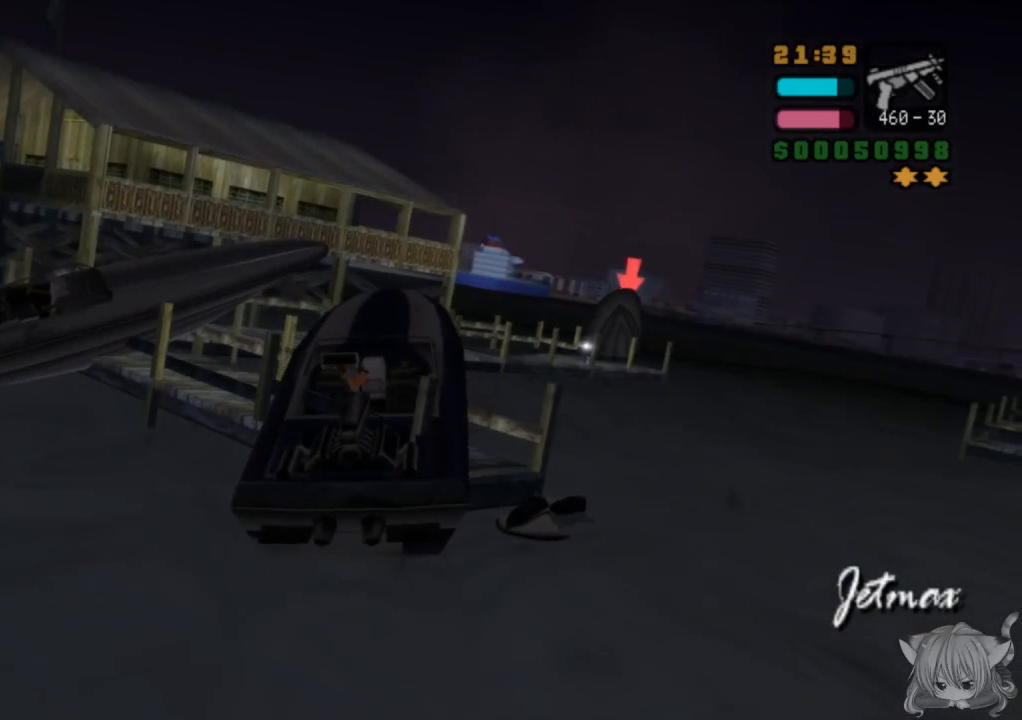
Gameplay with a controller (arcade stick); each line is a JSON object with the inputs held at the frame after it. "events" lists button and stick changes between this image and that frame as [ms after this image, input, new state], when the widget could be followed in between. Not read: L3 R3.
{"buttons": ["SQUARE"], "left_stick": "right", "events": []}
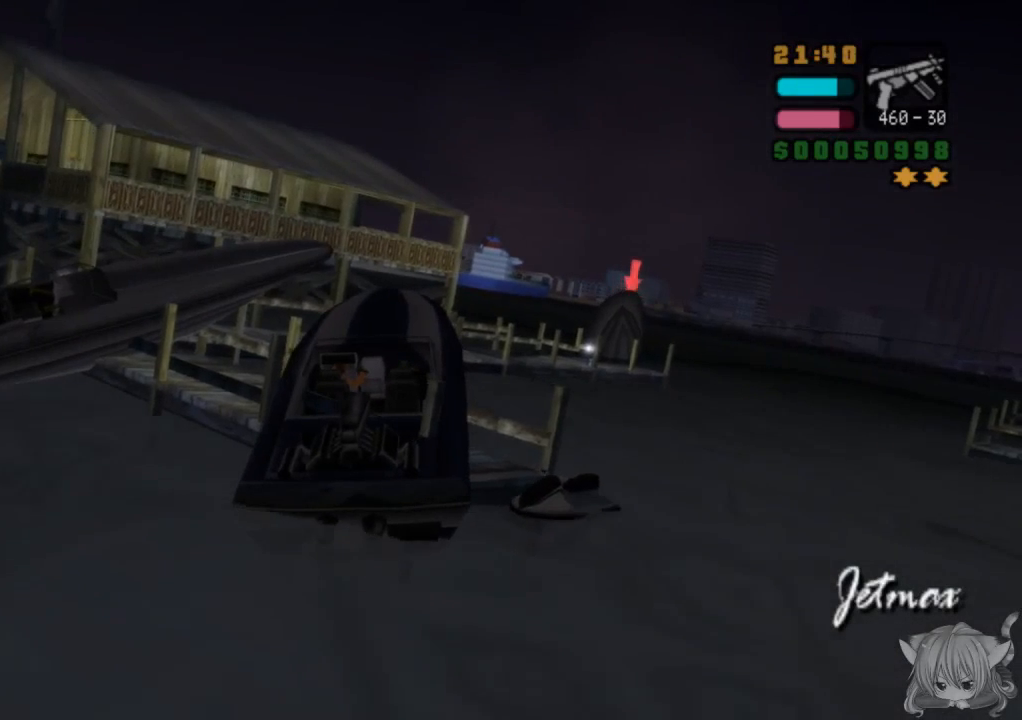
{"buttons": ["SQUARE"], "left_stick": "left", "events": [[300, "left_stick", "center"], [467, "left_stick", "left"]]}
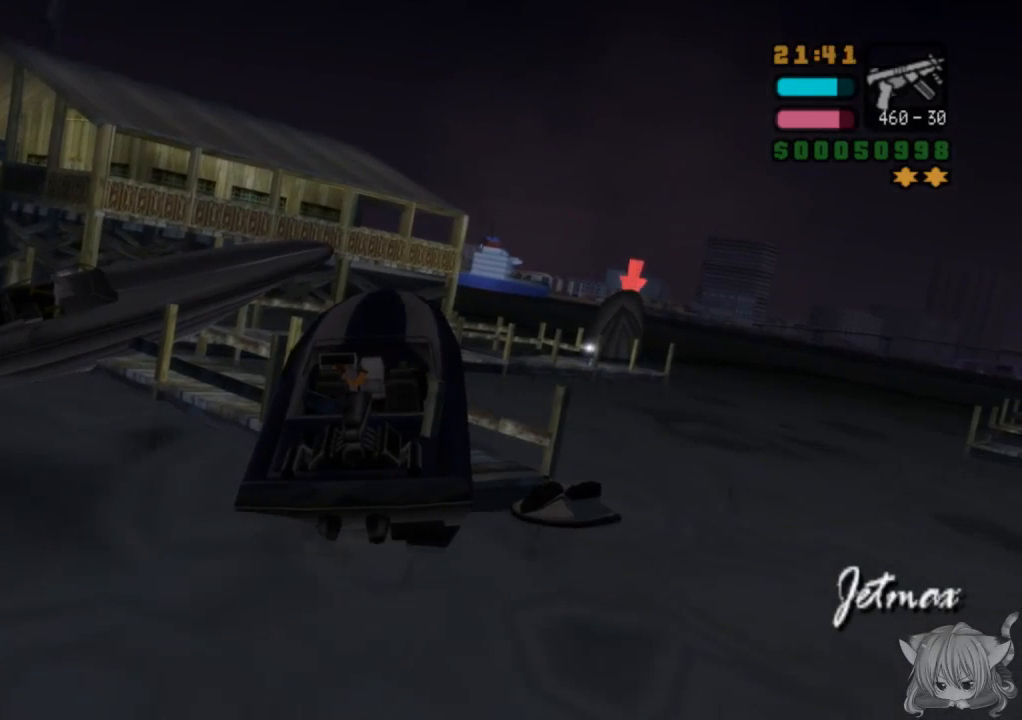
{"buttons": ["SQUARE"], "left_stick": "left", "events": []}
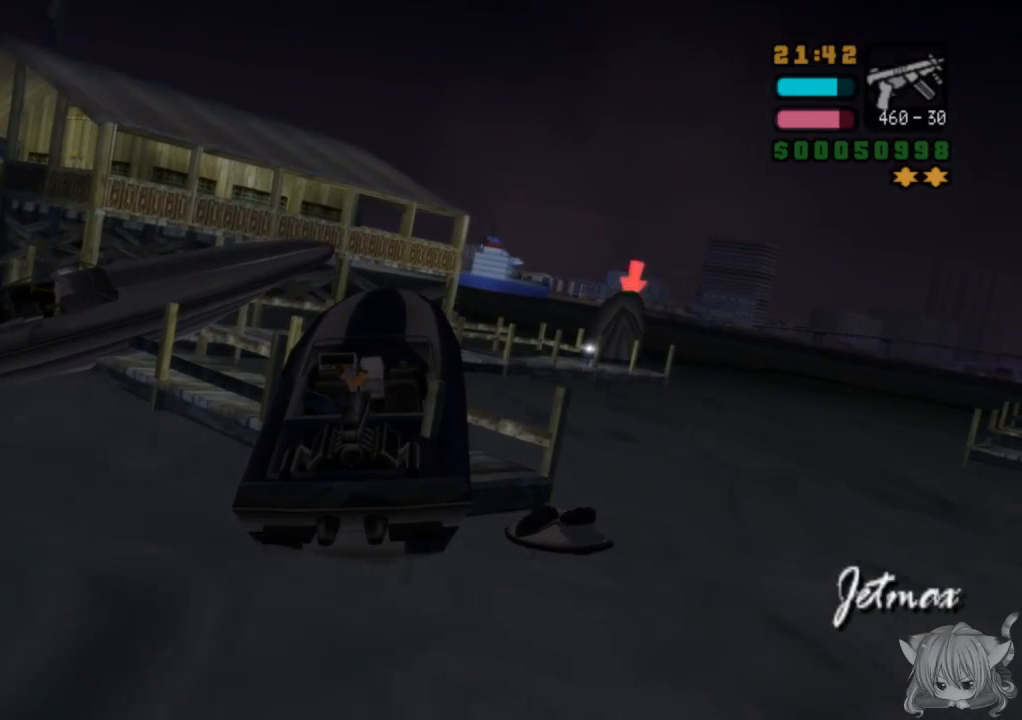
{"buttons": ["SQUARE"], "left_stick": "right", "events": [[267, "left_stick", "center"], [383, "left_stick", "right"]]}
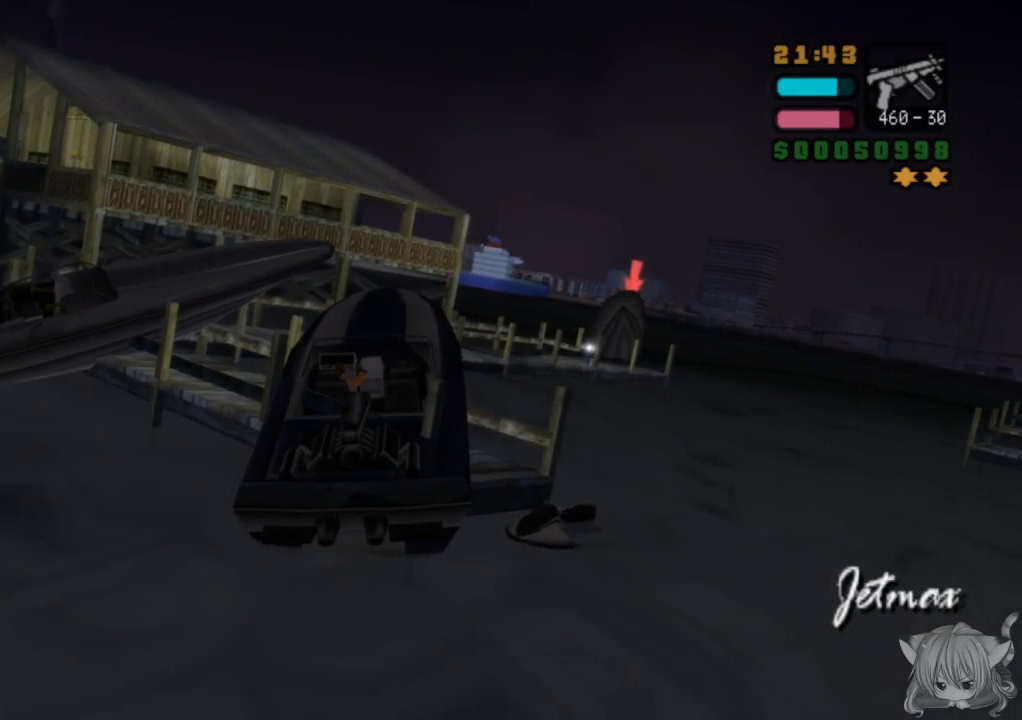
{"buttons": ["SQUARE"], "left_stick": "right", "events": []}
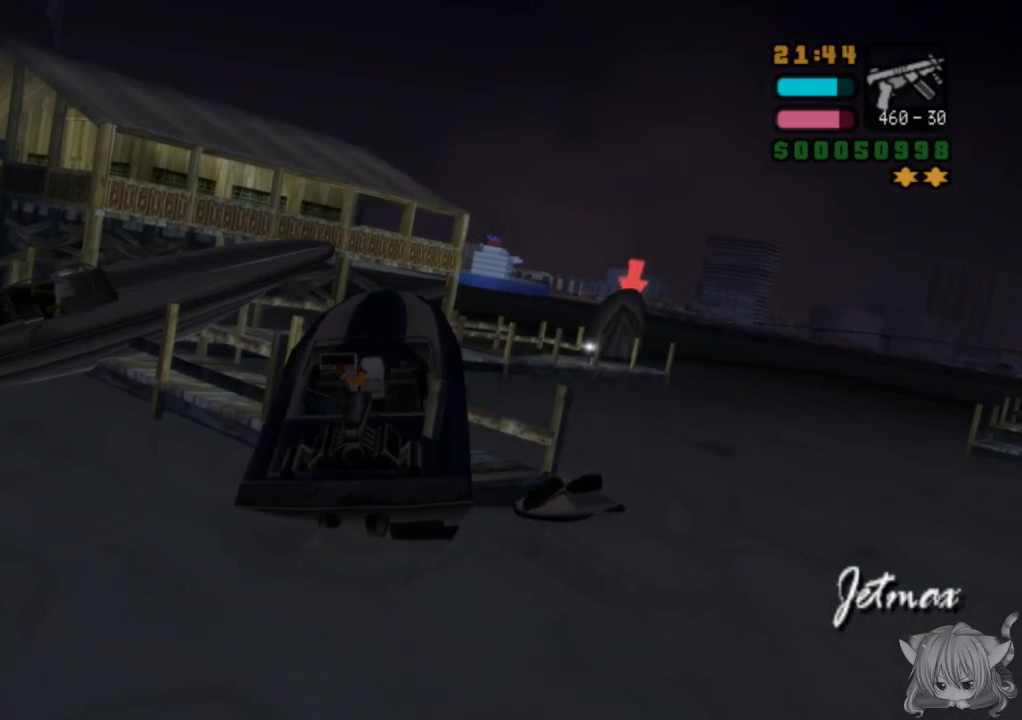
{"buttons": ["SQUARE"], "left_stick": "right", "events": []}
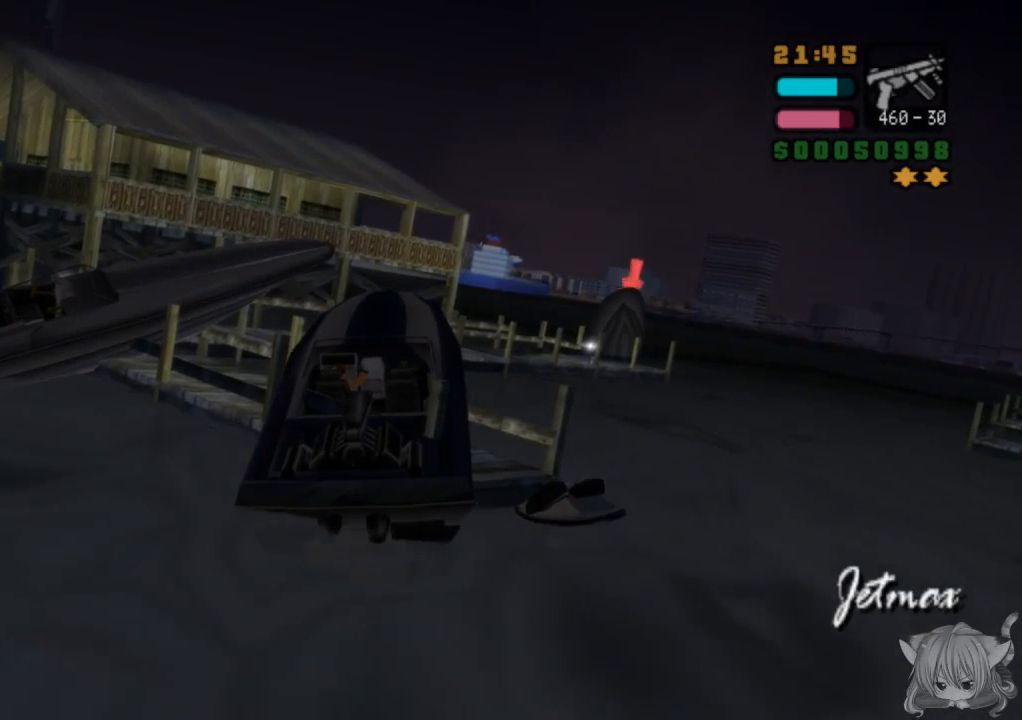
{"buttons": ["SQUARE"], "left_stick": "left", "events": [[33, "left_stick", "center"], [150, "left_stick", "left"]]}
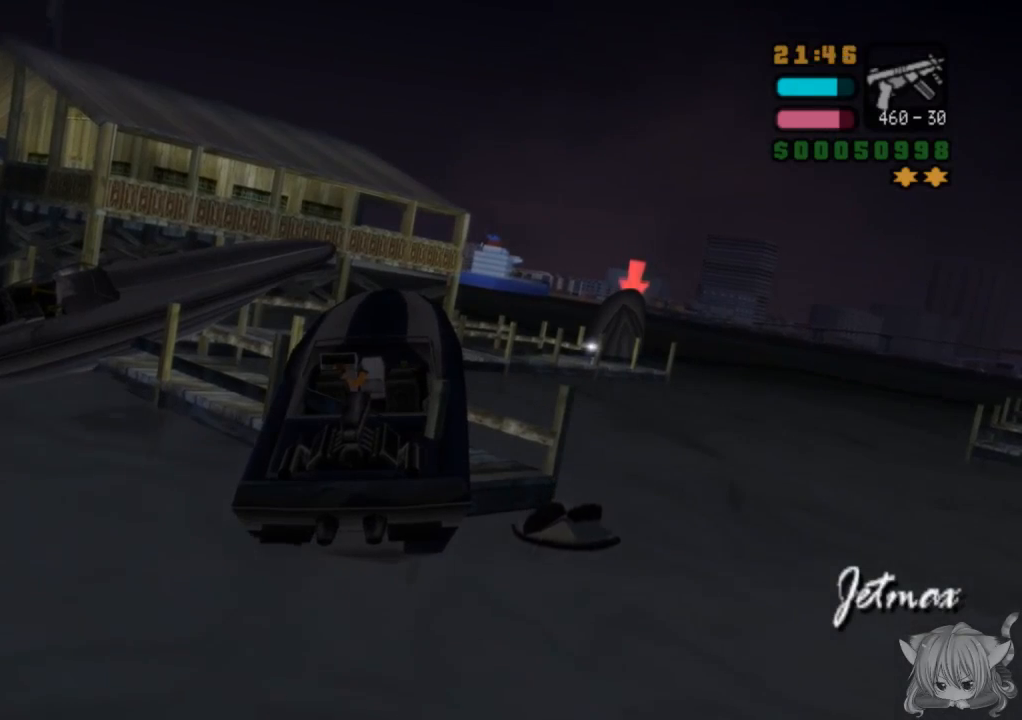
{"buttons": ["SQUARE"], "left_stick": "center", "events": [[200, "left_stick", "center"]]}
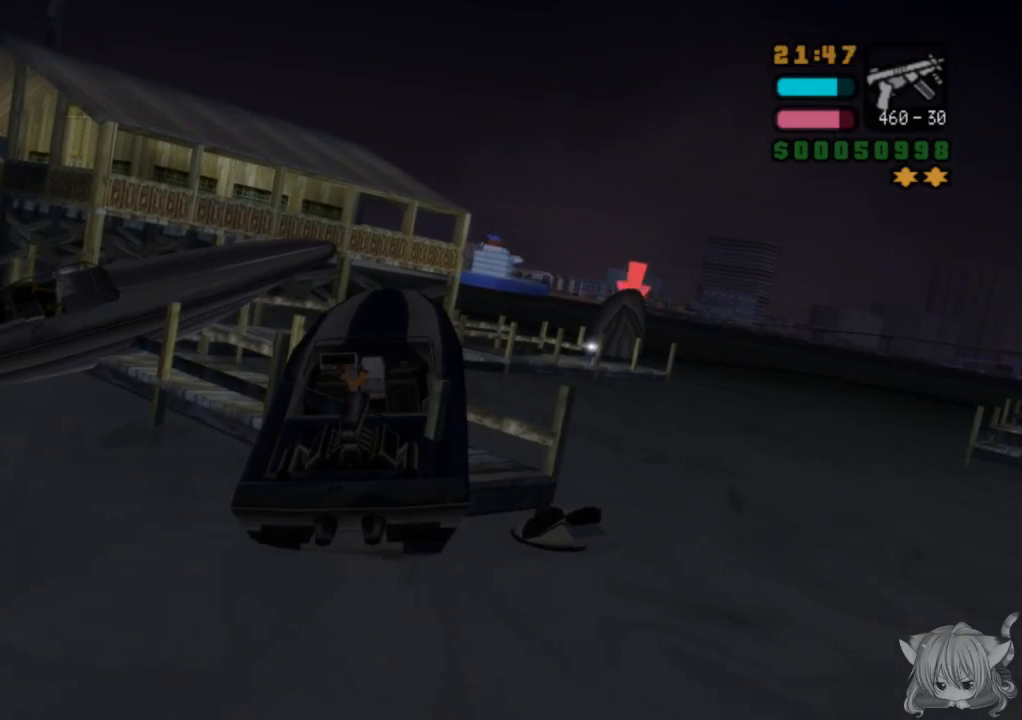
{"buttons": ["SQUARE"], "left_stick": "left", "events": [[100, "left_stick", "left"]]}
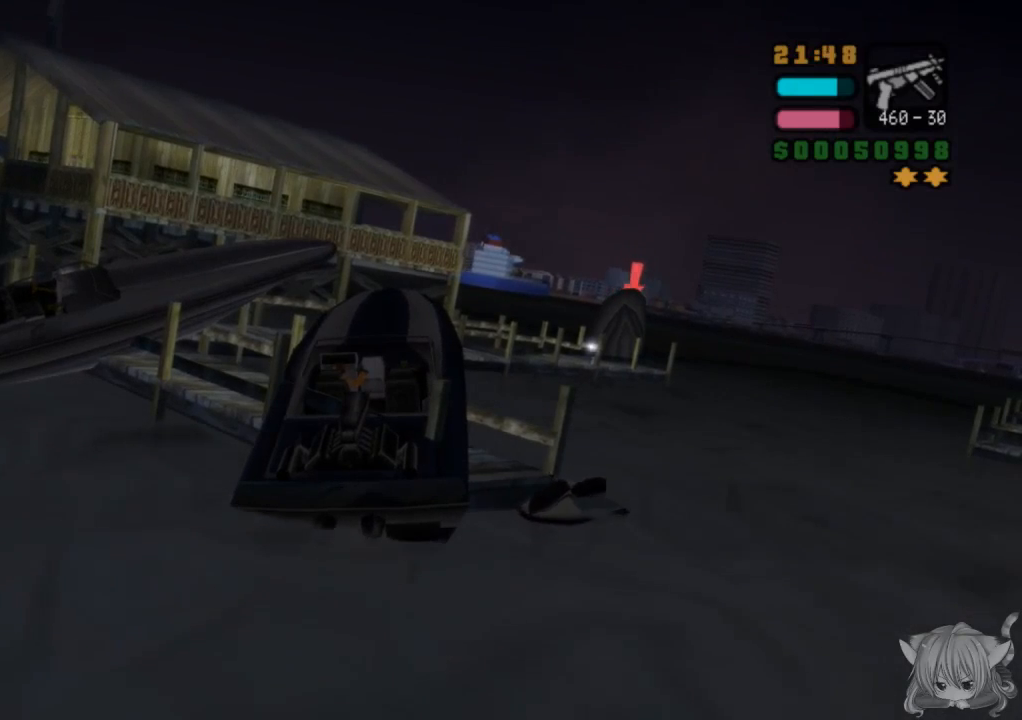
{"buttons": ["SQUARE", "TRIANGLE"], "left_stick": "center", "events": [[417, "left_stick", "center"], [467, "TRIANGLE", "down"]]}
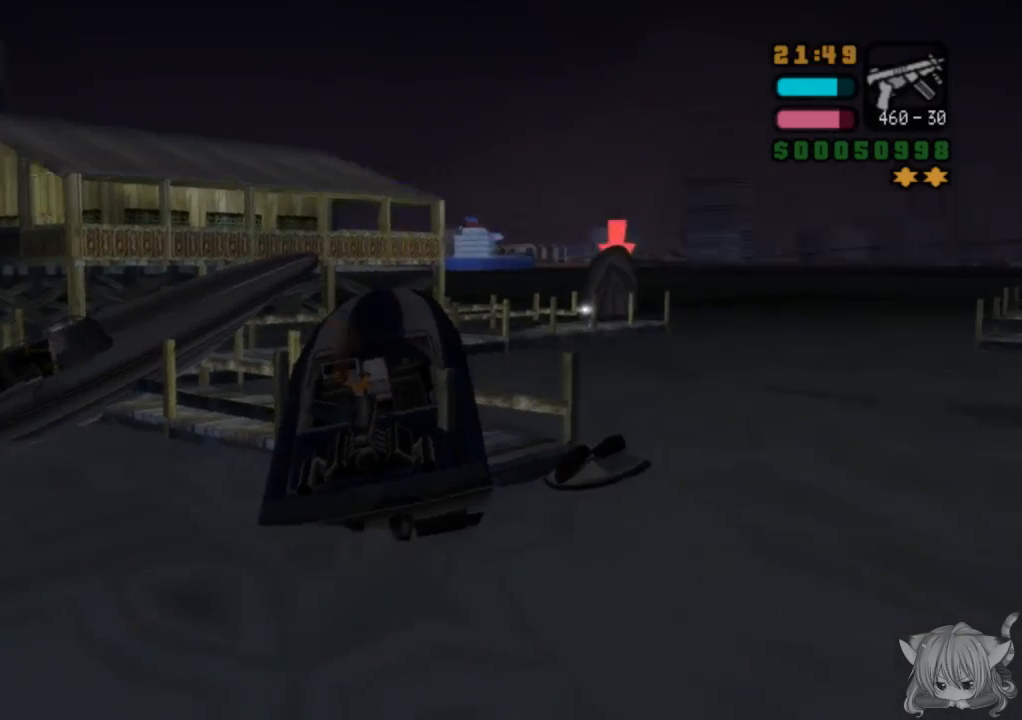
{"buttons": [], "left_stick": "center", "events": [[33, "SQUARE", "up"], [117, "TRIANGLE", "up"], [267, "TRIANGLE", "down"], [417, "TRIANGLE", "up"]]}
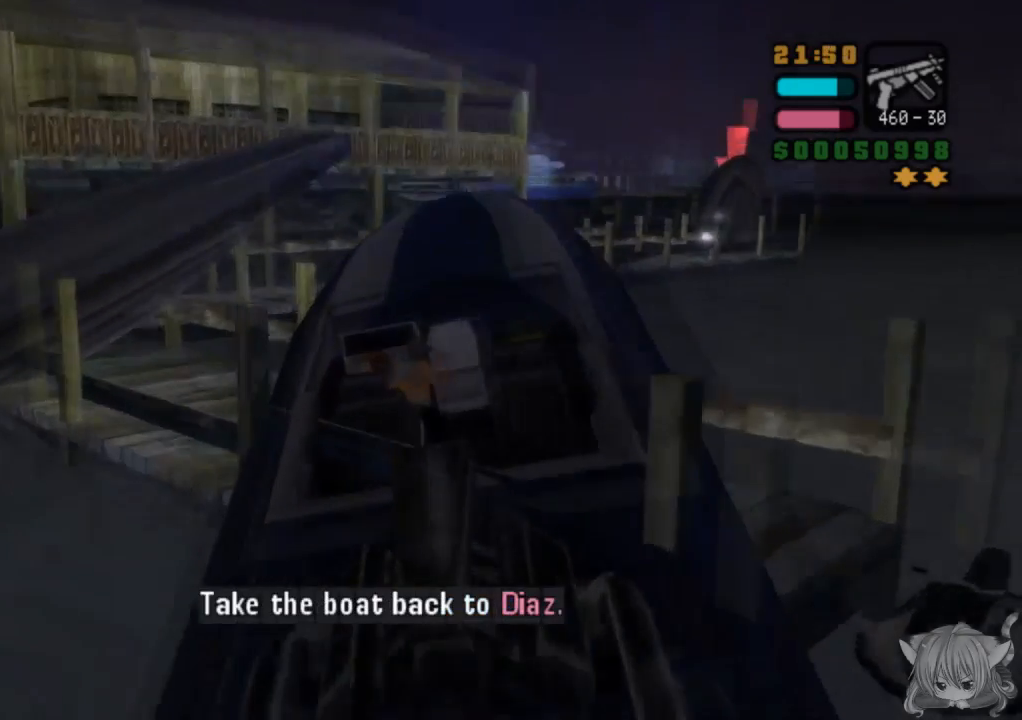
{"buttons": ["SQUARE"], "left_stick": "left", "events": [[150, "SQUARE", "down"], [167, "left_stick", "left"]]}
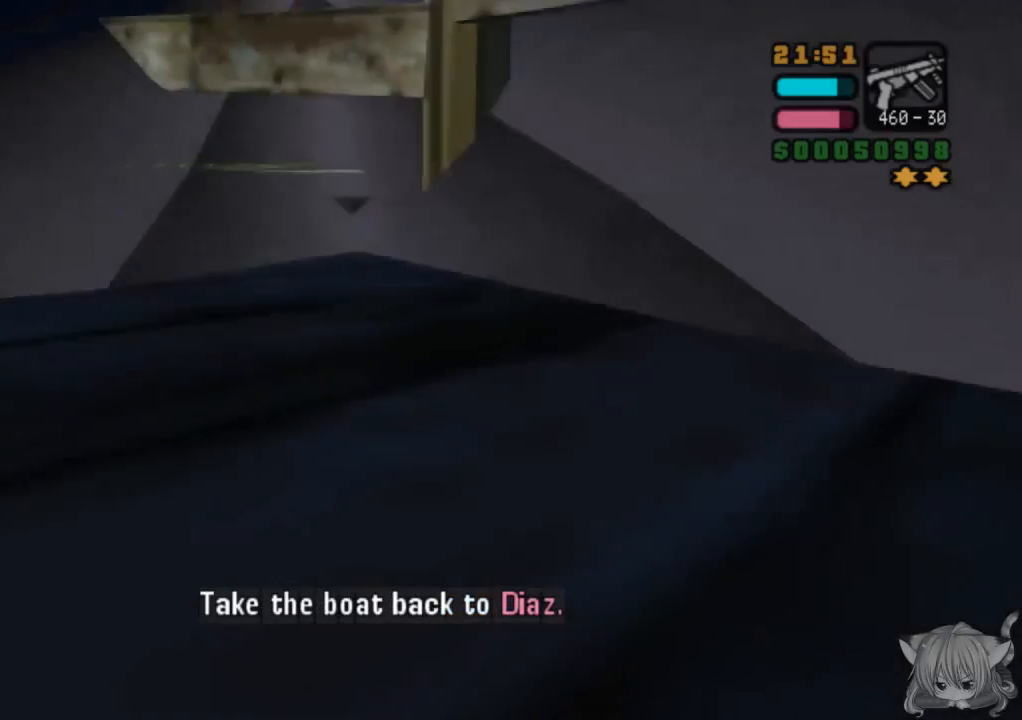
{"buttons": ["SQUARE"], "left_stick": "right", "events": [[283, "left_stick", "center"], [383, "left_stick", "right"]]}
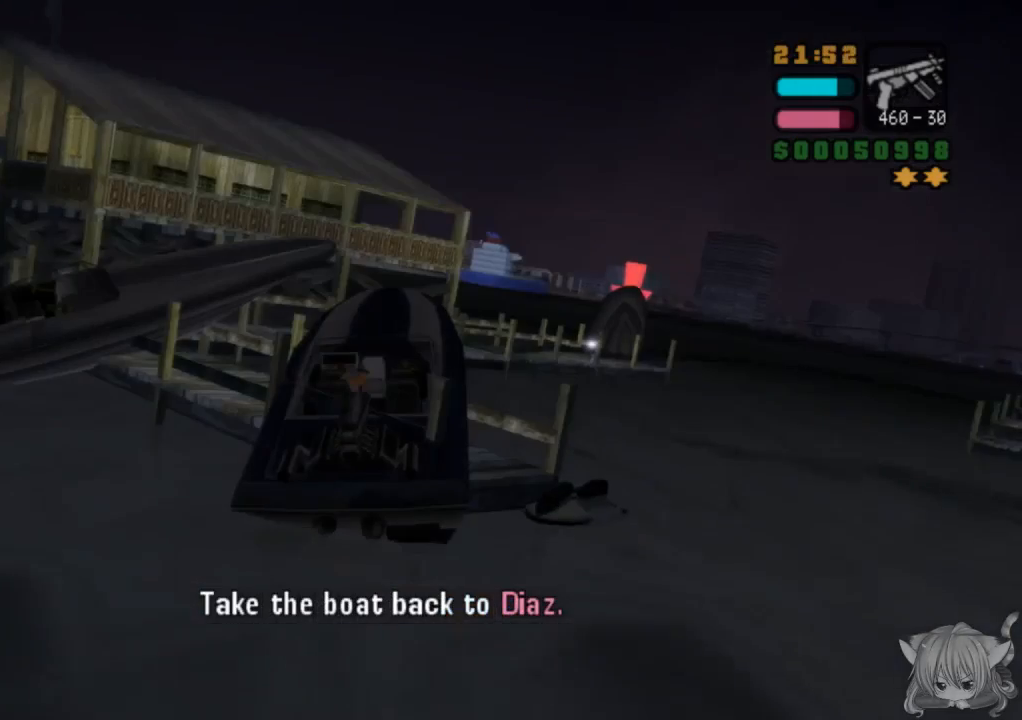
{"buttons": ["SQUARE"], "left_stick": "right", "events": []}
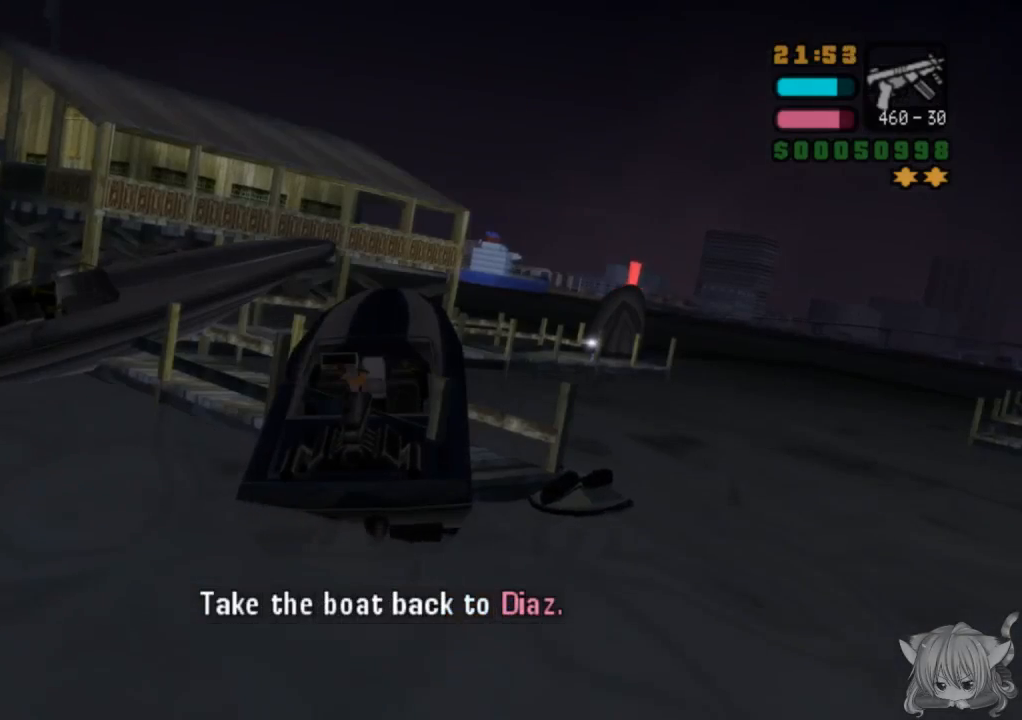
{"buttons": ["SQUARE"], "left_stick": "right", "events": []}
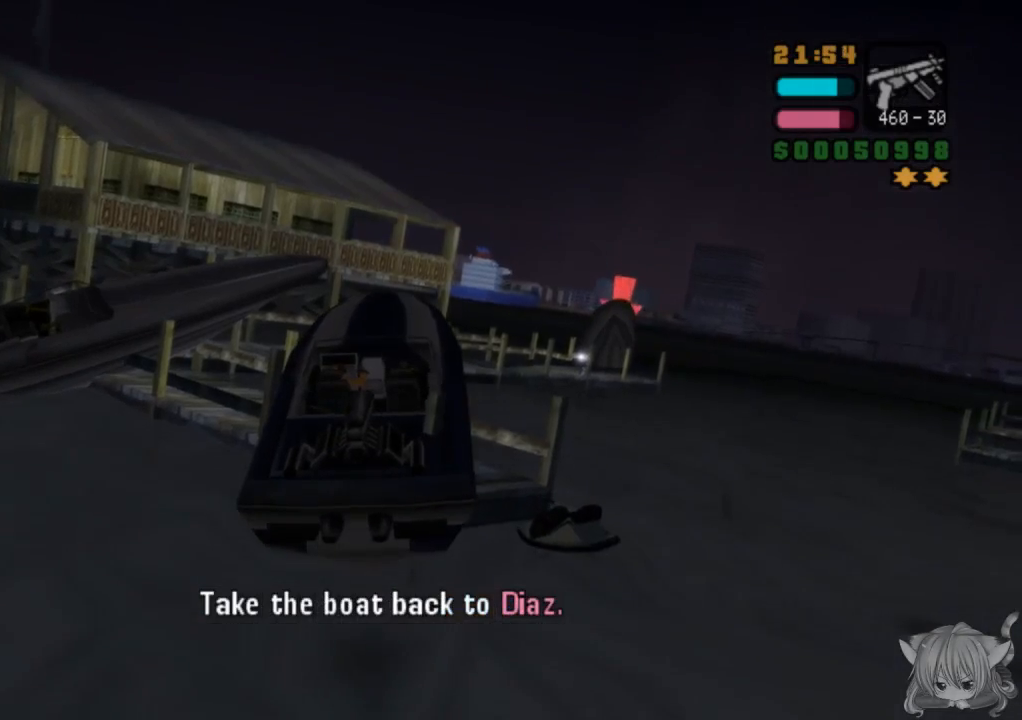
{"buttons": ["SQUARE"], "left_stick": "right", "events": []}
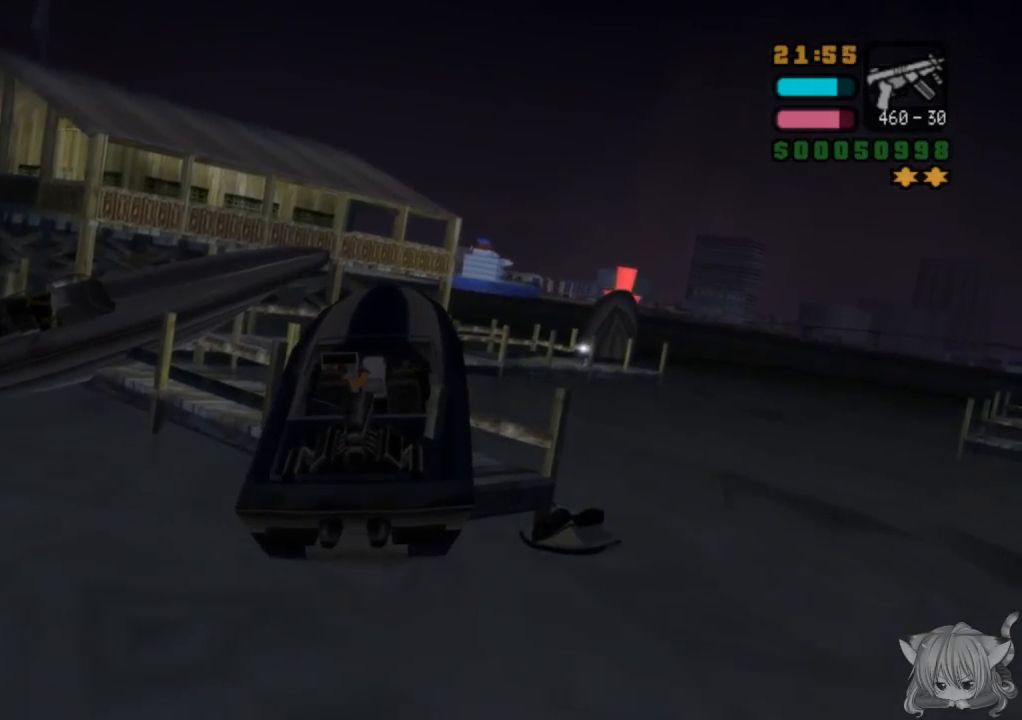
{"buttons": ["SQUARE"], "left_stick": "right", "events": []}
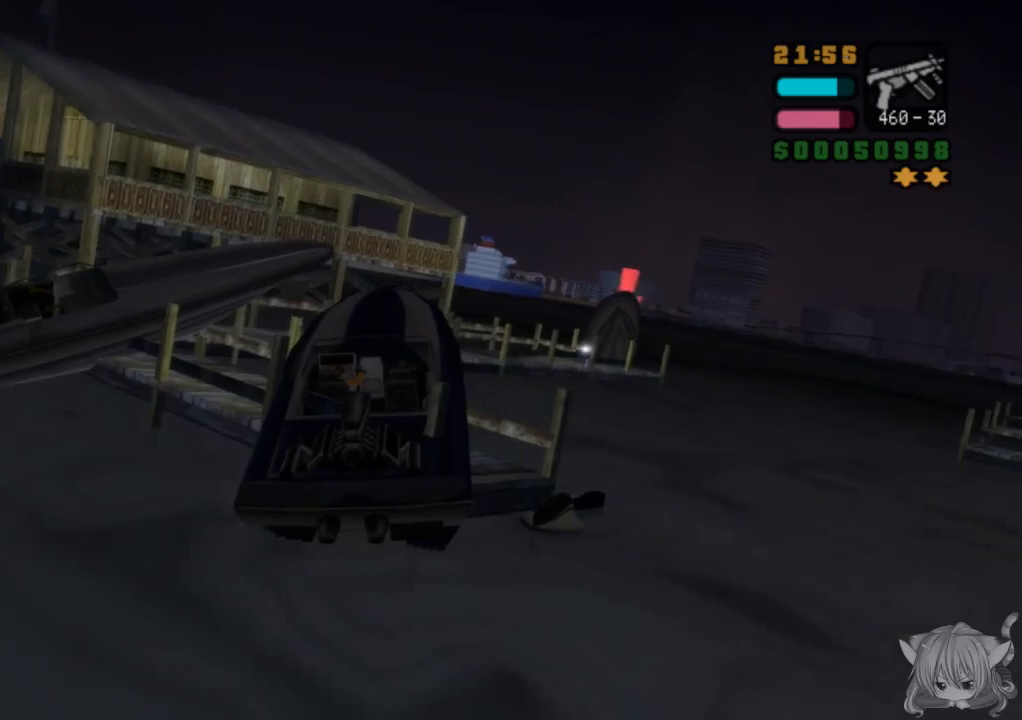
{"buttons": ["SQUARE"], "left_stick": "left", "events": [[17, "left_stick", "center"], [67, "left_stick", "left"]]}
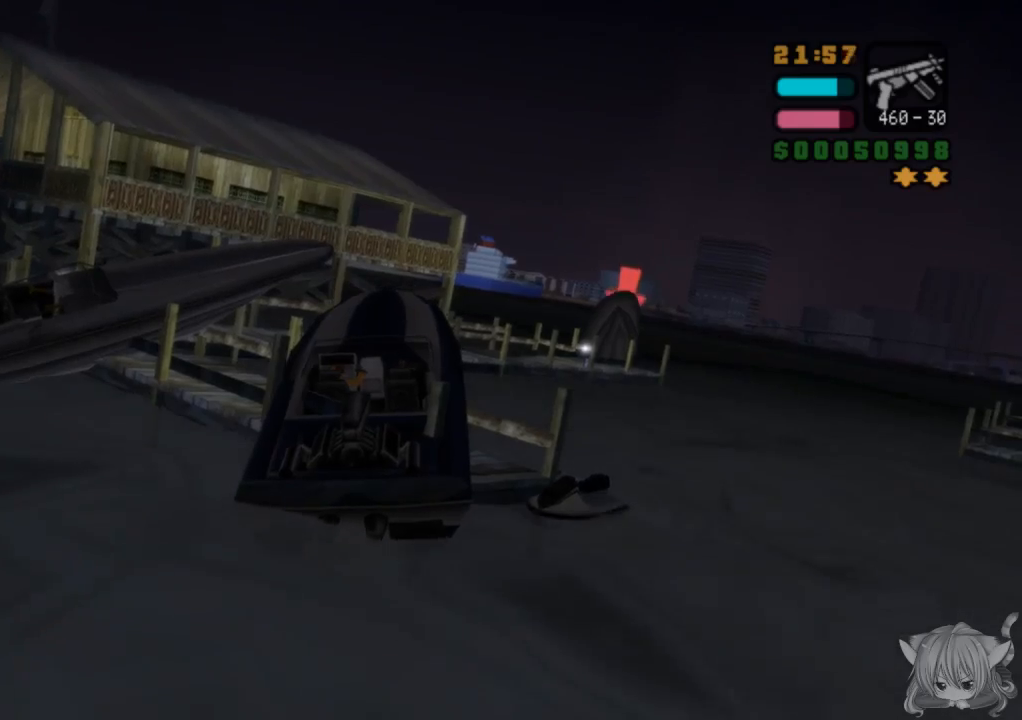
{"buttons": ["SQUARE"], "left_stick": "left", "events": []}
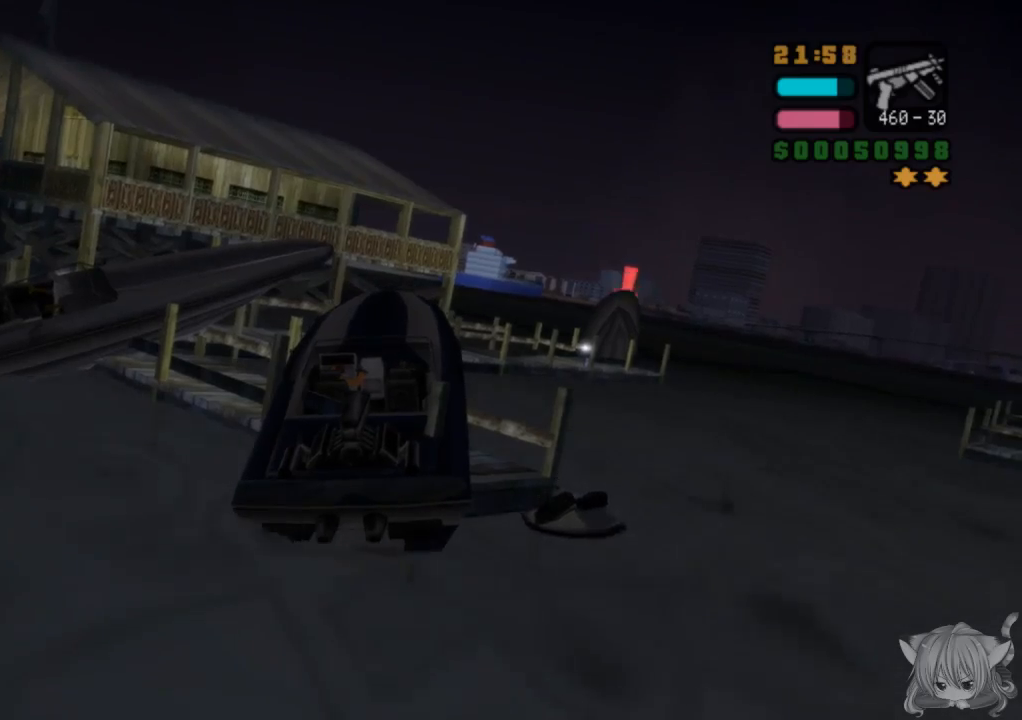
{"buttons": ["SQUARE"], "left_stick": "center", "events": [[483, "left_stick", "center"]]}
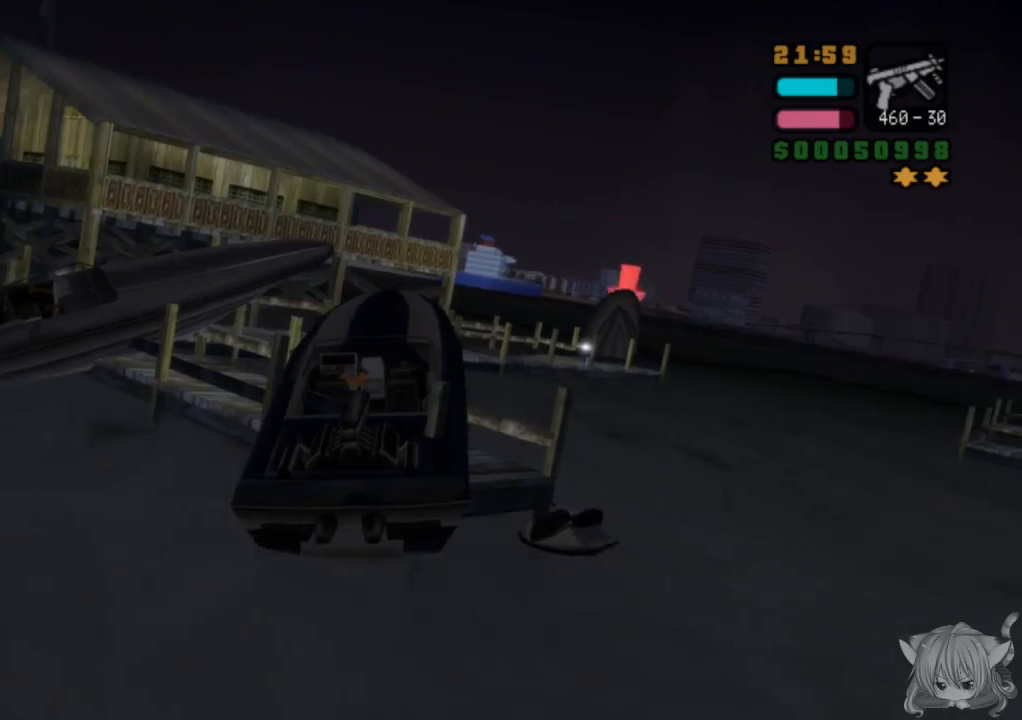
{"buttons": [], "left_stick": "up", "events": [[33, "TRIANGLE", "down"], [100, "SQUARE", "up"], [200, "TRIANGLE", "up"], [333, "left_stick", "up"]]}
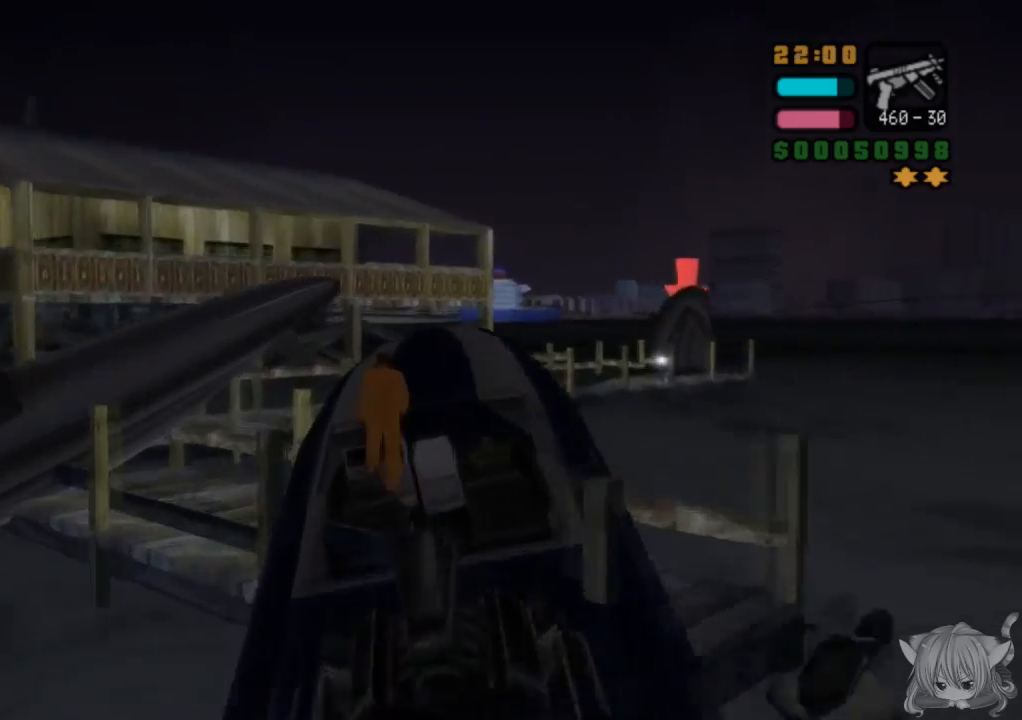
{"buttons": [], "left_stick": "up-left", "events": [[100, "left_stick", "center"], [150, "SQUARE", "down"], [317, "SQUARE", "up"], [400, "left_stick", "left"], [450, "left_stick", "up-left"]]}
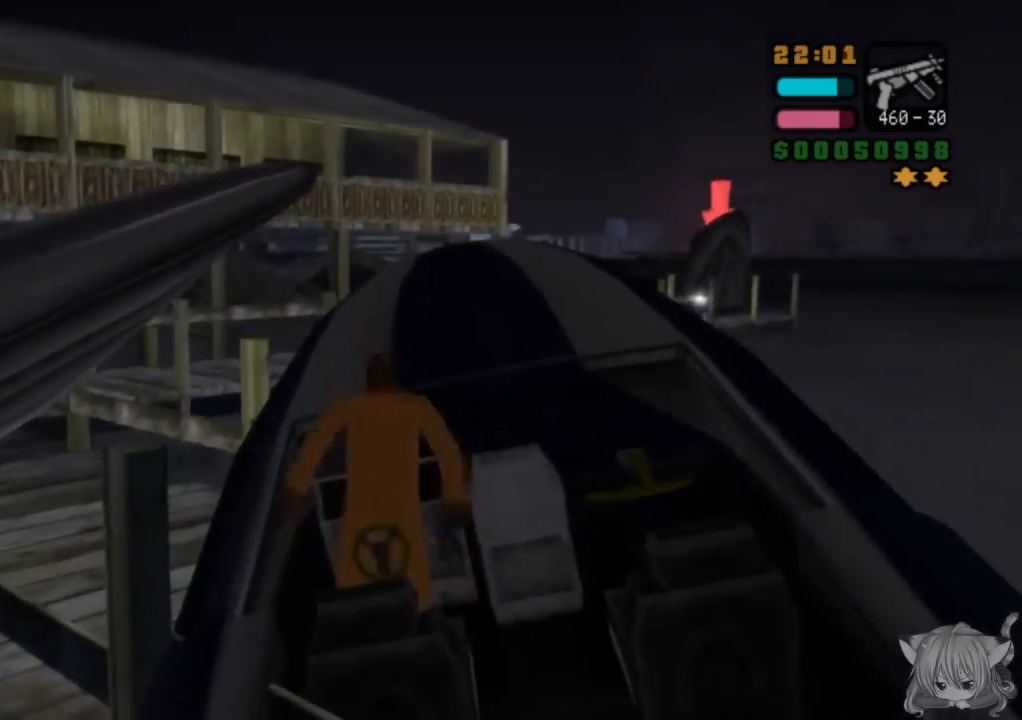
{"buttons": [], "left_stick": "up", "events": [[150, "left_stick", "center"], [300, "SQUARE", "down"], [400, "left_stick", "up"], [467, "SQUARE", "up"]]}
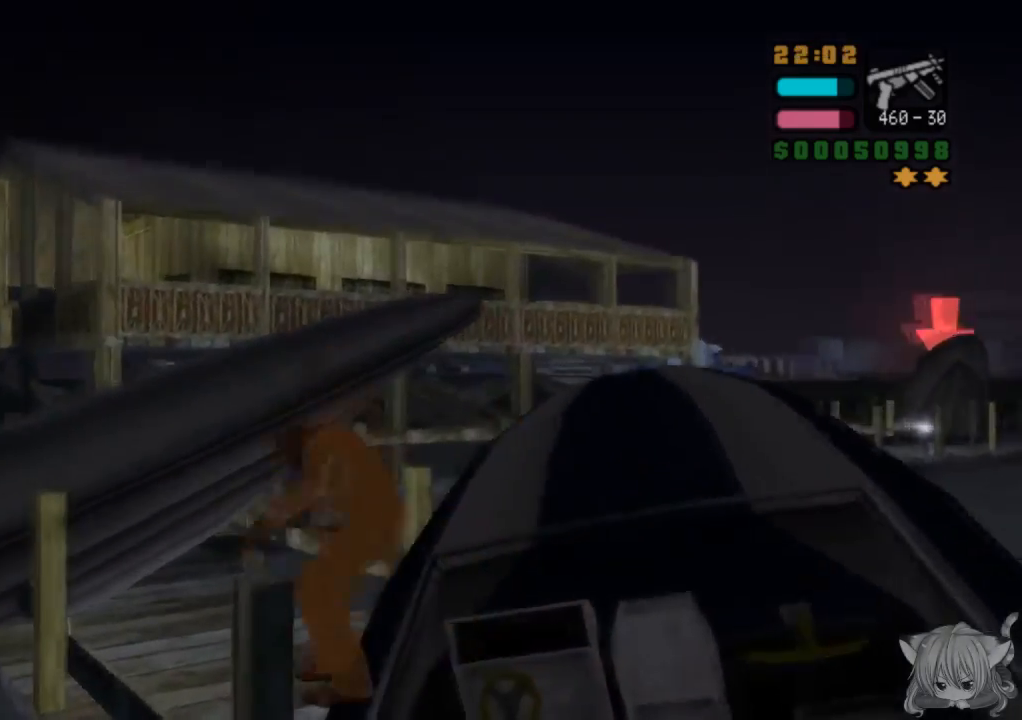
{"buttons": [], "left_stick": "up", "events": [[100, "SQUARE", "down"], [217, "SQUARE", "up"]]}
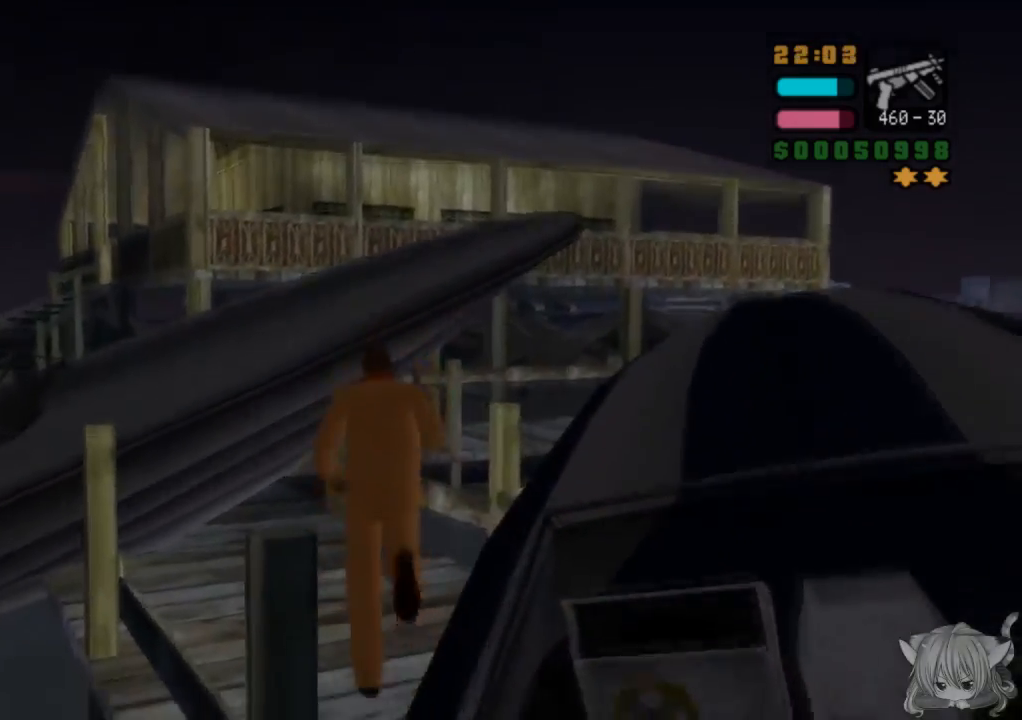
{"buttons": [], "left_stick": "up", "events": [[50, "SQUARE", "down"], [183, "SQUARE", "up"], [267, "SQUARE", "down"], [383, "SQUARE", "up"]]}
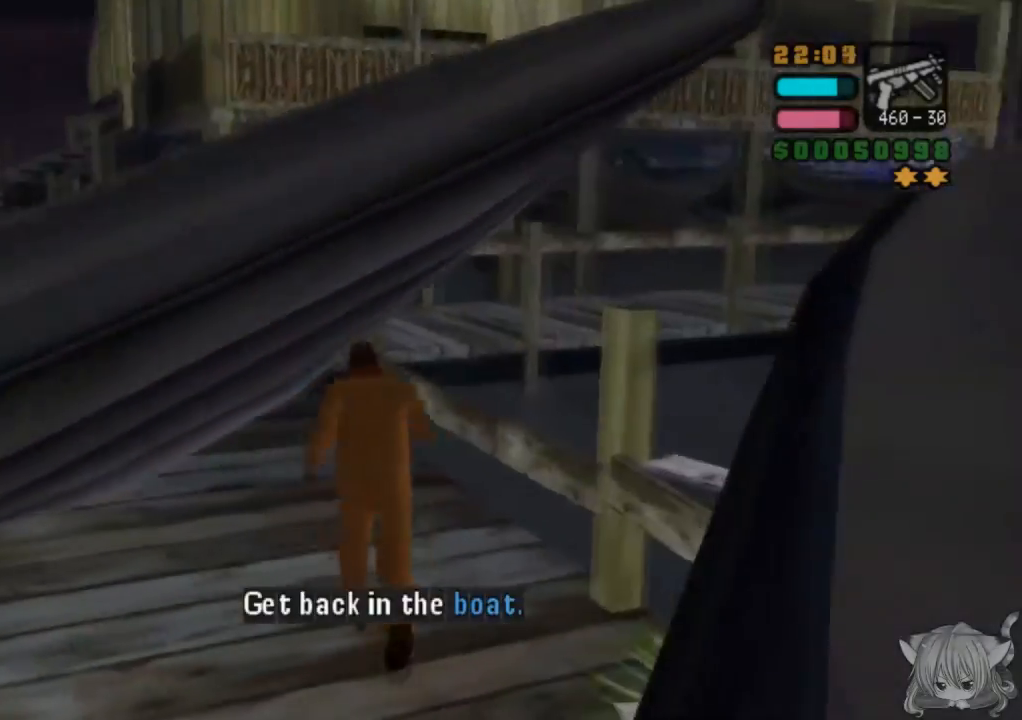
{"buttons": [], "left_stick": "center", "events": [[200, "left_stick", "left"], [267, "SQUARE", "down"], [267, "left_stick", "center"], [383, "SQUARE", "up"]]}
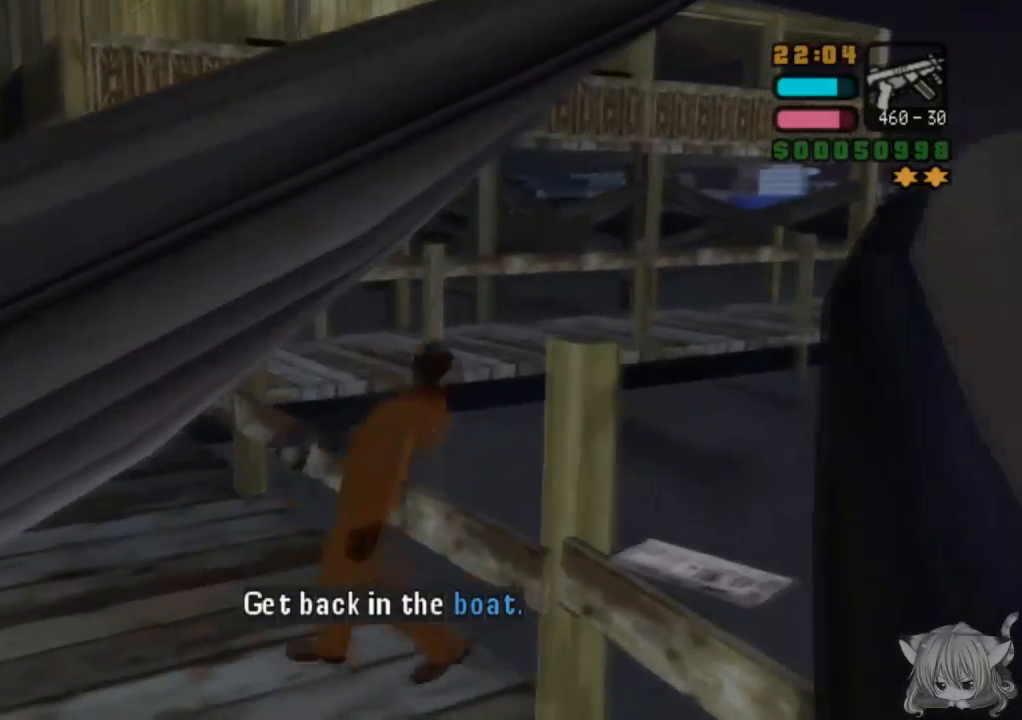
{"buttons": [], "left_stick": "left", "events": [[417, "left_stick", "left"]]}
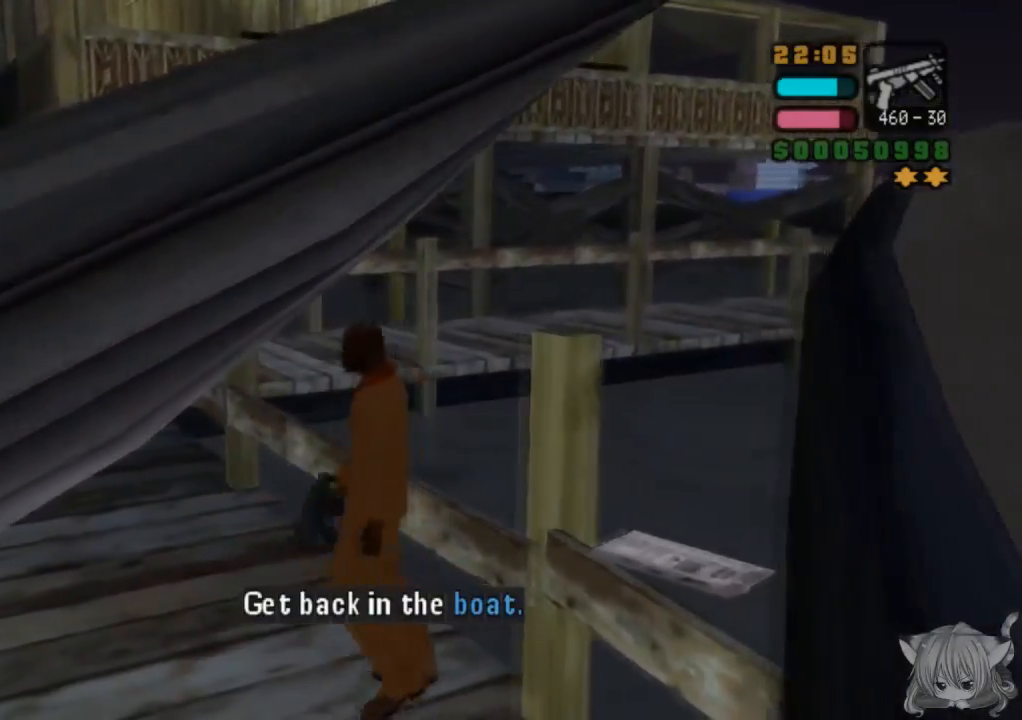
{"buttons": [], "left_stick": "down-left", "events": [[83, "left_stick", "down-left"]]}
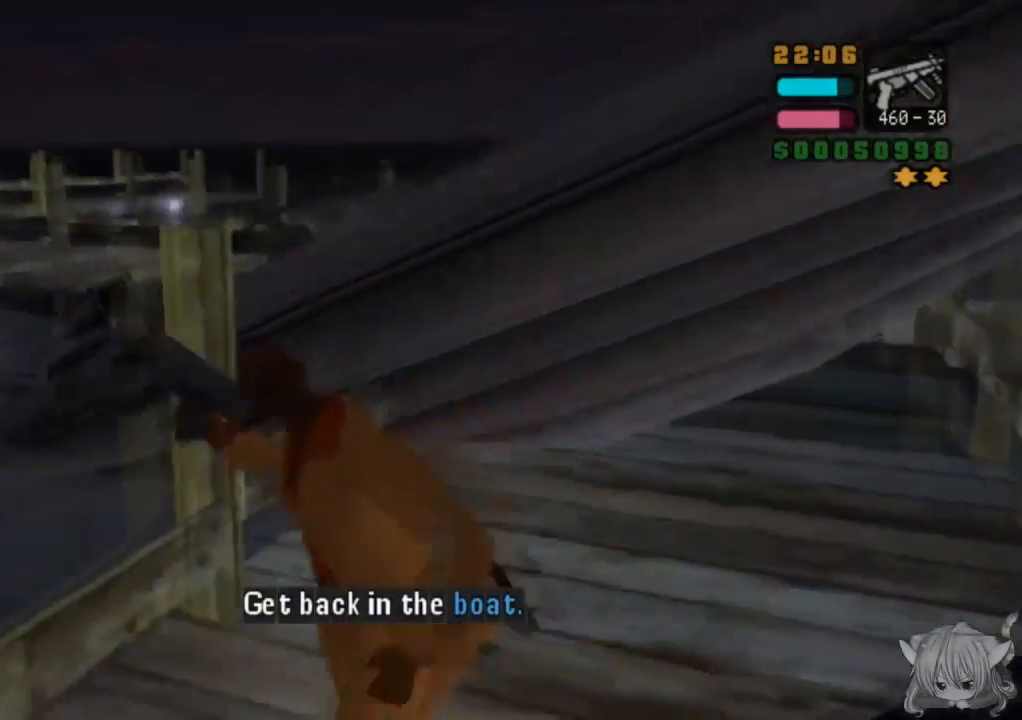
{"buttons": ["TRIANGLE"], "left_stick": "right", "events": [[83, "left_stick", "up-left"], [150, "left_stick", "up"], [450, "left_stick", "right"], [500, "TRIANGLE", "down"]]}
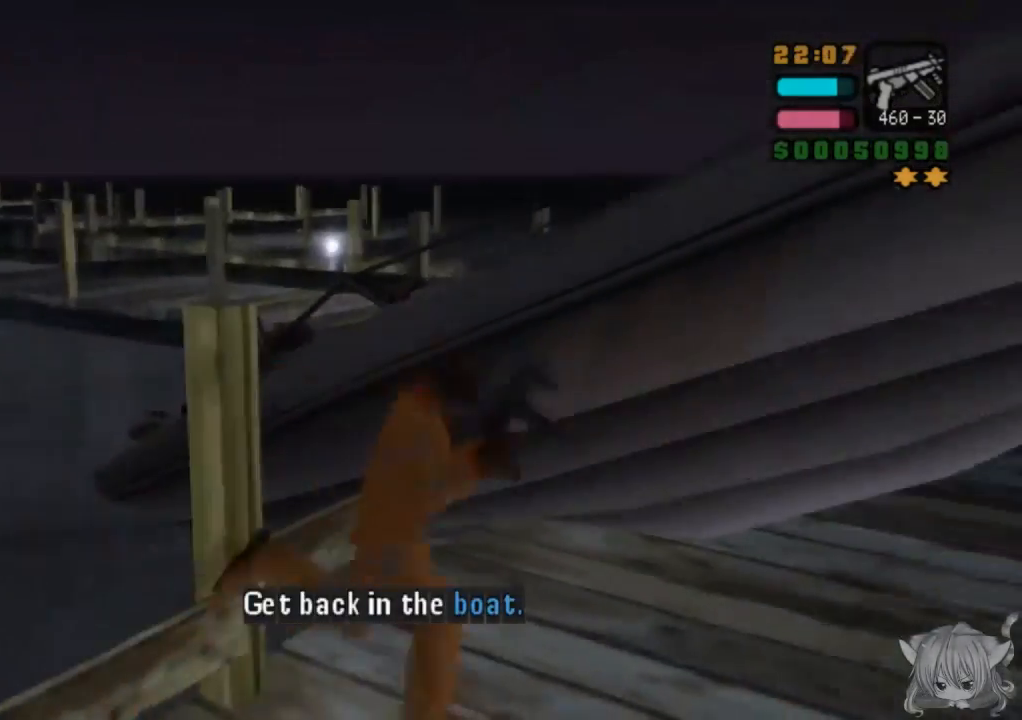
{"buttons": ["SQUARE"], "left_stick": "center", "events": [[50, "left_stick", "center"], [167, "TRIANGLE", "up"], [483, "SQUARE", "down"]]}